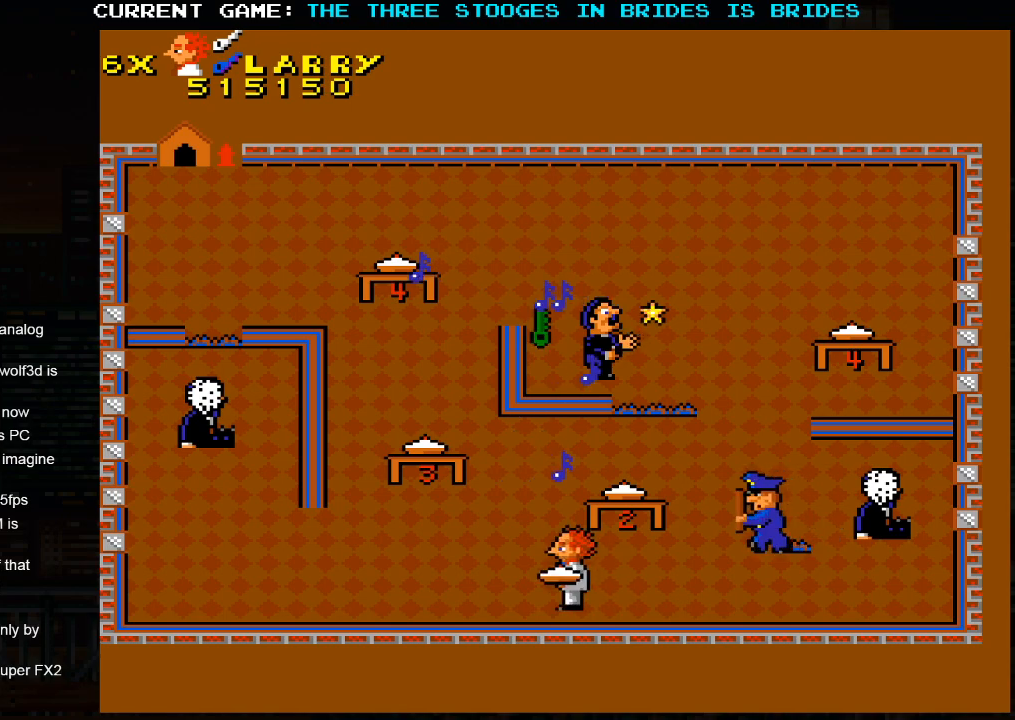
Gameplay with a controller (arcade stick); each line is a JSON object with the inputs held at the frame after it. "events" lists button and stick changes between this image and that frame as [ms after this image, input, new state], when the widget could be followed in between. Not read: L3 R3.
{"buttons": [], "left_stick": "center", "events": [[100, "left_stick", "center"], [200, "left_stick", "right"], [417, "SQUARE", "down"], [467, "left_stick", "center"], [483, "SQUARE", "up"]]}
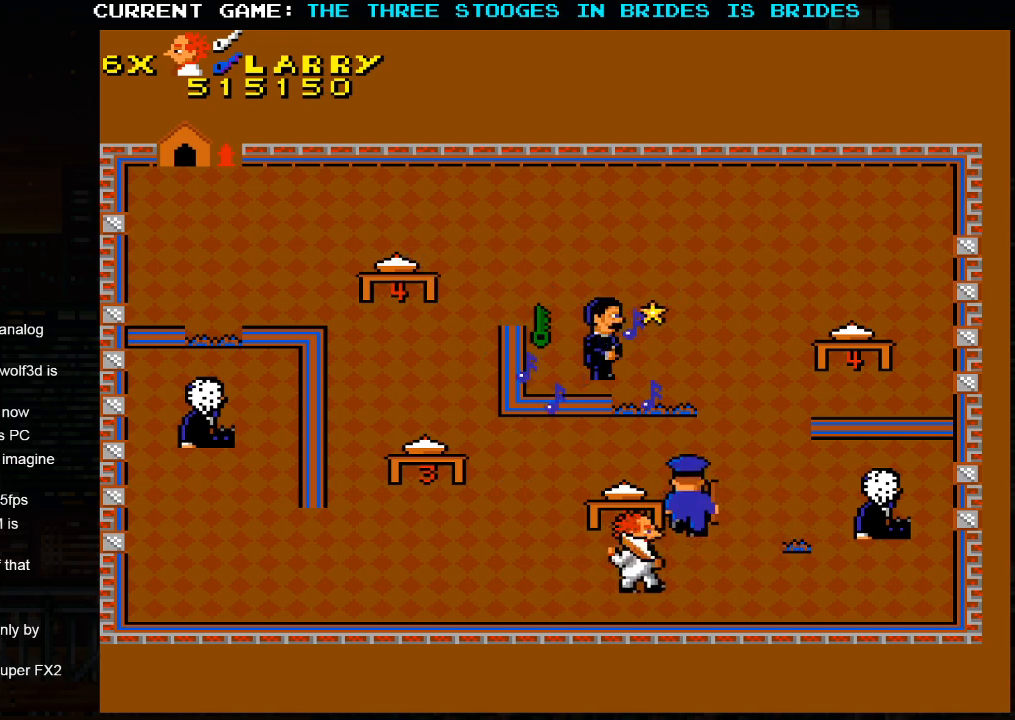
{"buttons": [], "left_stick": "right", "events": [[150, "left_stick", "left"], [250, "left_stick", "center"], [400, "left_stick", "right"]]}
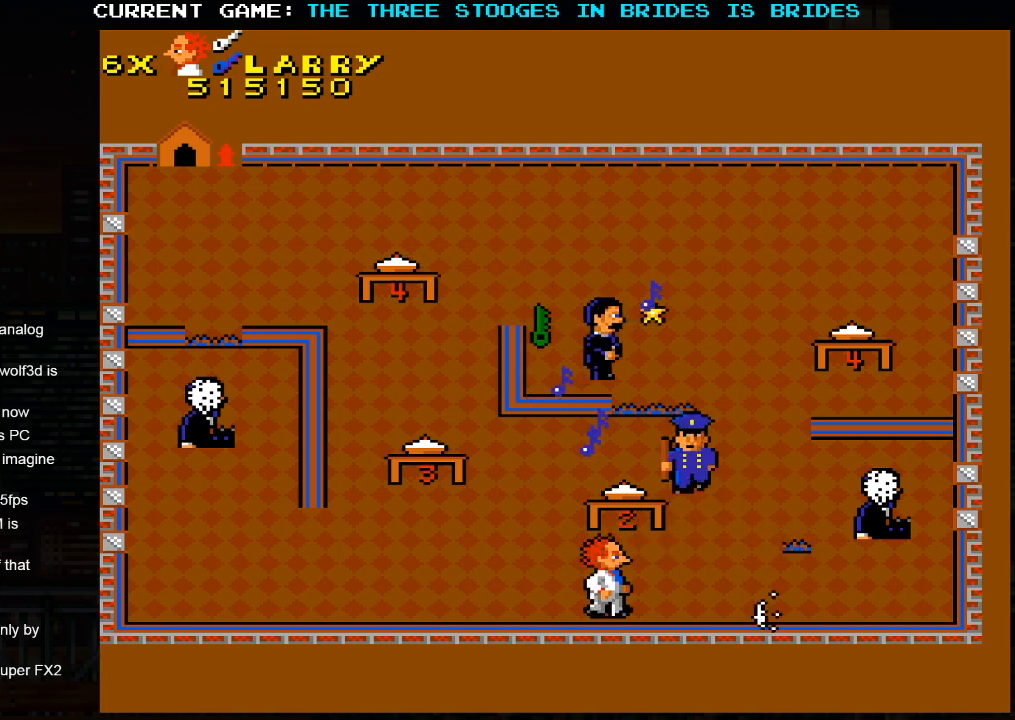
{"buttons": [], "left_stick": "center", "events": [[117, "left_stick", "up"], [400, "left_stick", "left"], [450, "left_stick", "center"]]}
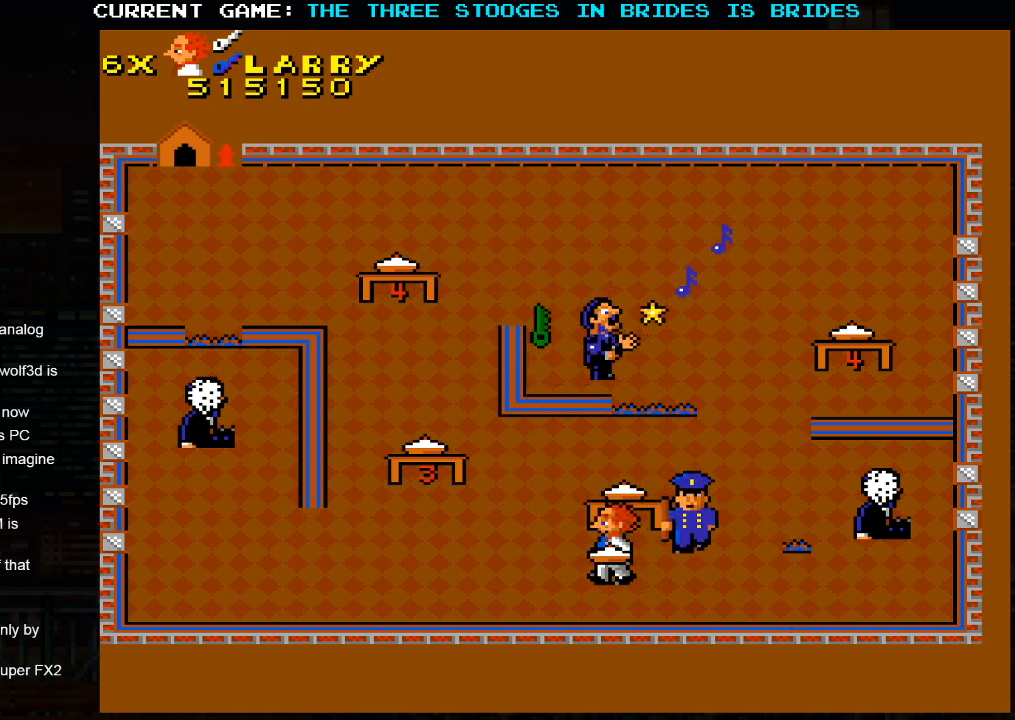
{"buttons": [], "left_stick": "left", "events": [[200, "left_stick", "right"], [233, "SQUARE", "down"], [317, "SQUARE", "up"], [333, "left_stick", "center"], [383, "left_stick", "left"]]}
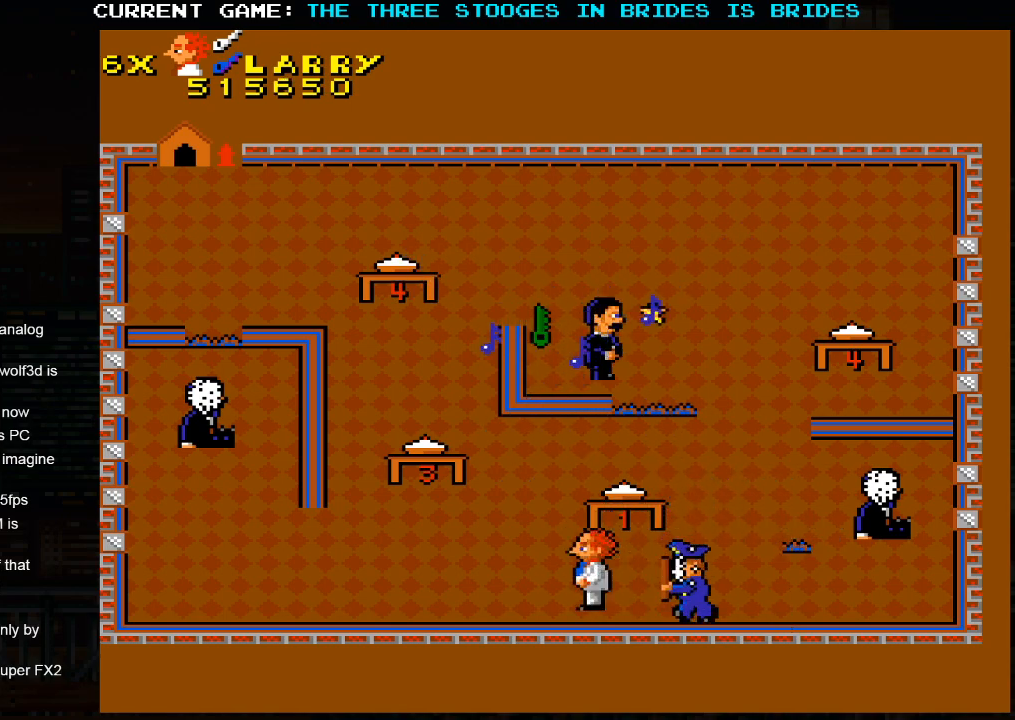
{"buttons": [], "left_stick": "up-right", "events": [[200, "left_stick", "right"], [367, "left_stick", "up-right"]]}
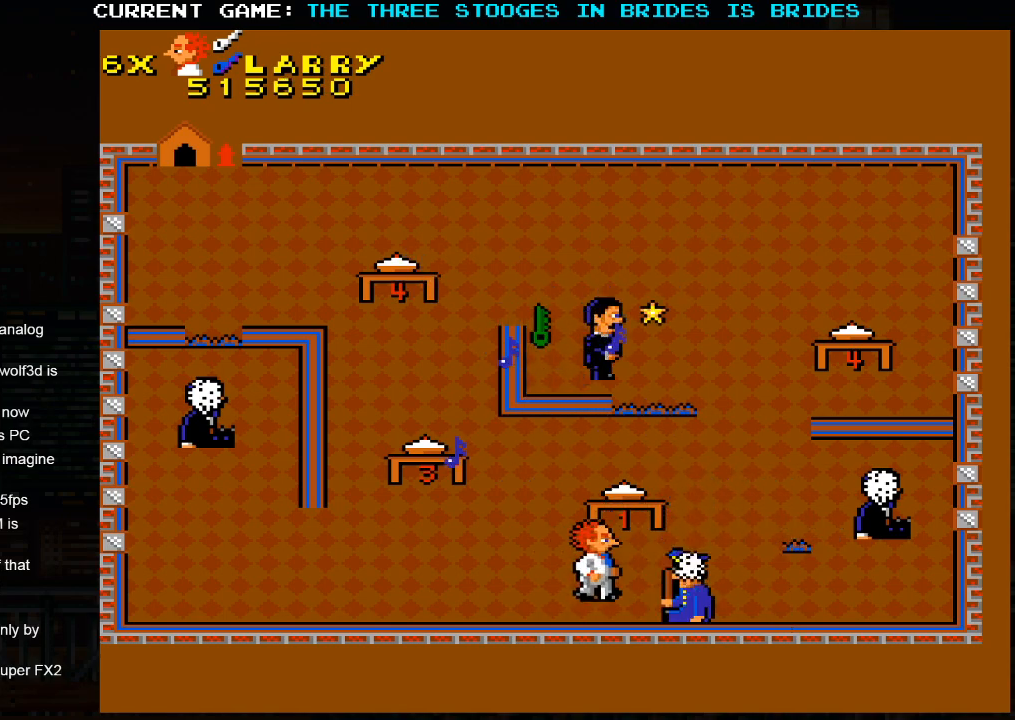
{"buttons": [], "left_stick": "right", "events": [[117, "left_stick", "right"]]}
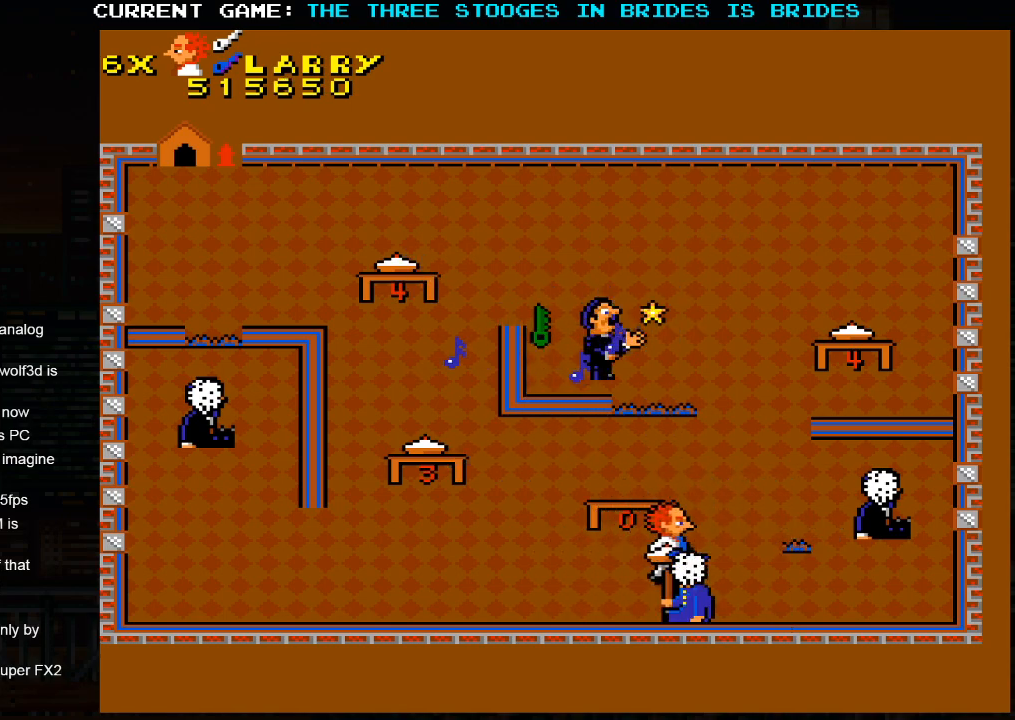
{"buttons": [], "left_stick": "up-right", "events": [[183, "left_stick", "up-right"]]}
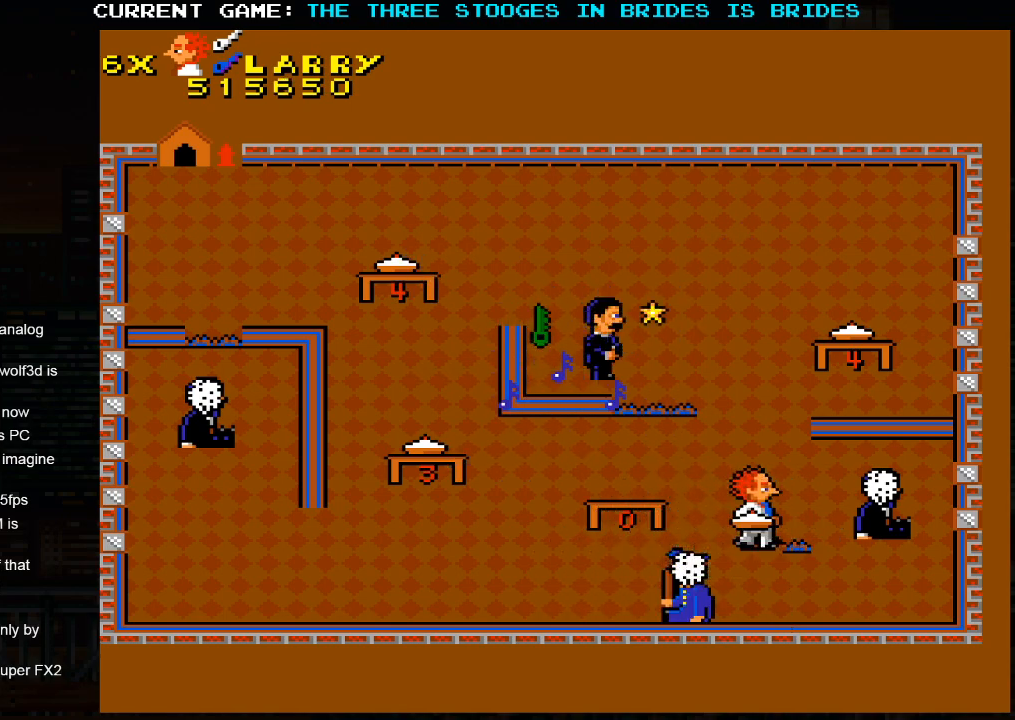
{"buttons": [], "left_stick": "up", "events": [[100, "left_stick", "up-left"], [150, "SQUARE", "down"], [233, "SQUARE", "up"], [233, "left_stick", "up-right"], [483, "left_stick", "up"]]}
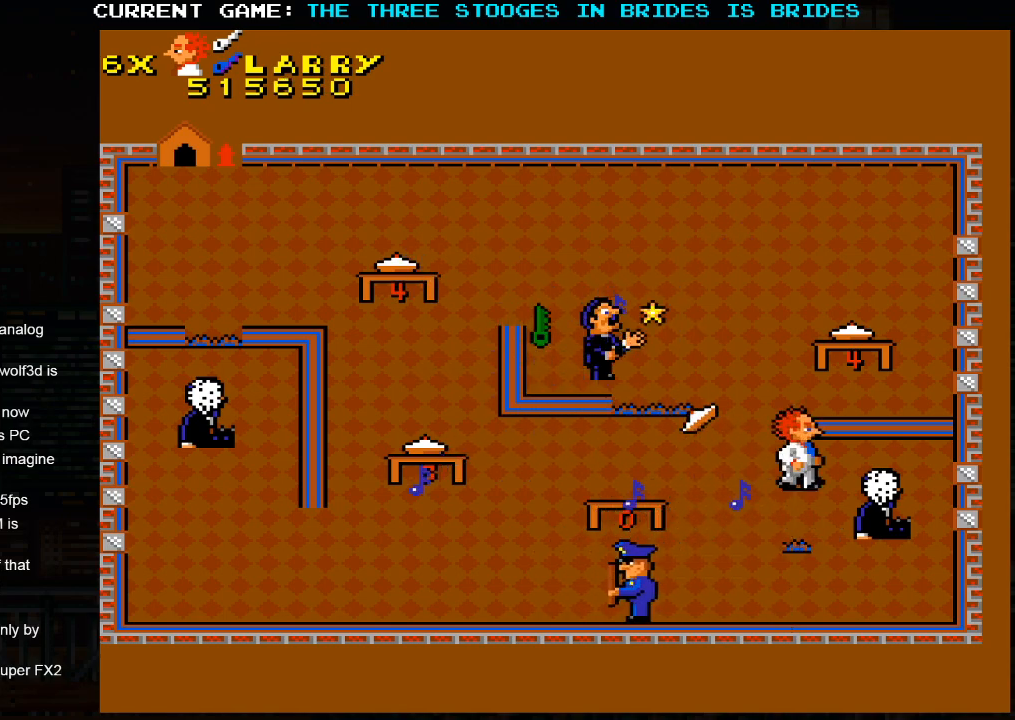
{"buttons": [], "left_stick": "up-left", "events": [[483, "left_stick", "up-left"]]}
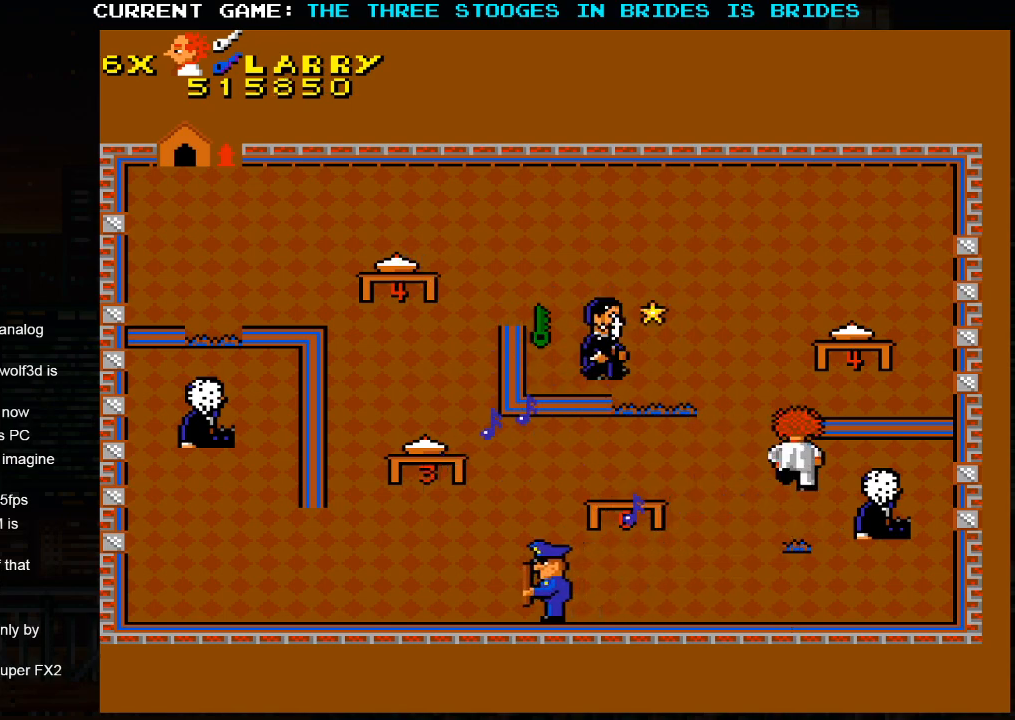
{"buttons": [], "left_stick": "up", "events": [[117, "left_stick", "up"]]}
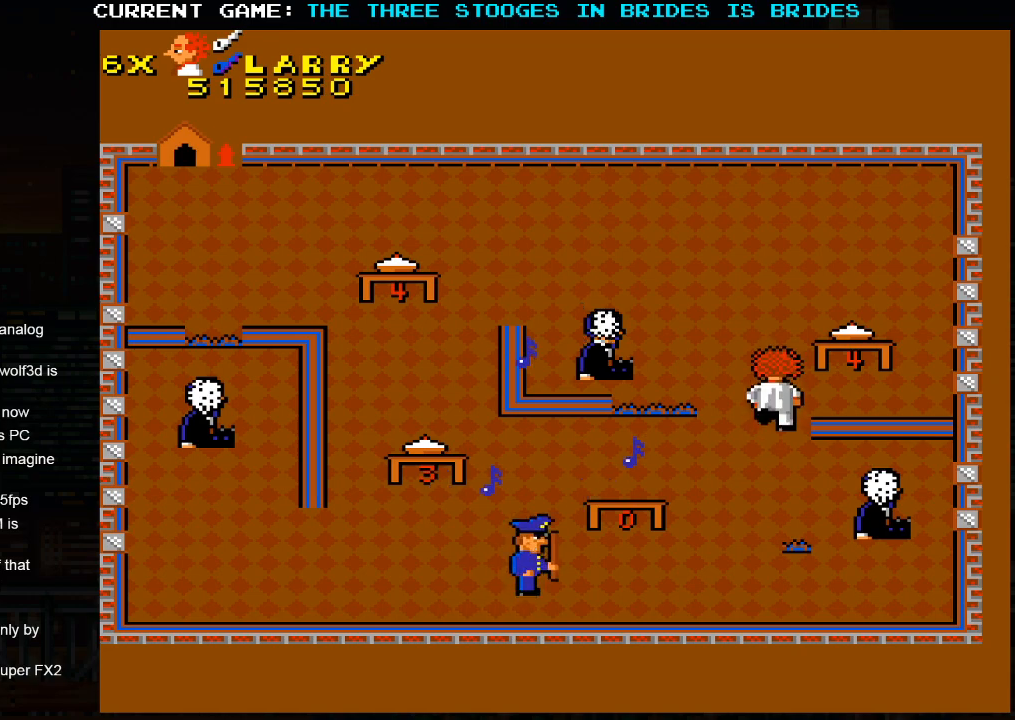
{"buttons": [], "left_stick": "up", "events": [[67, "left_stick", "up-right"], [283, "left_stick", "up"]]}
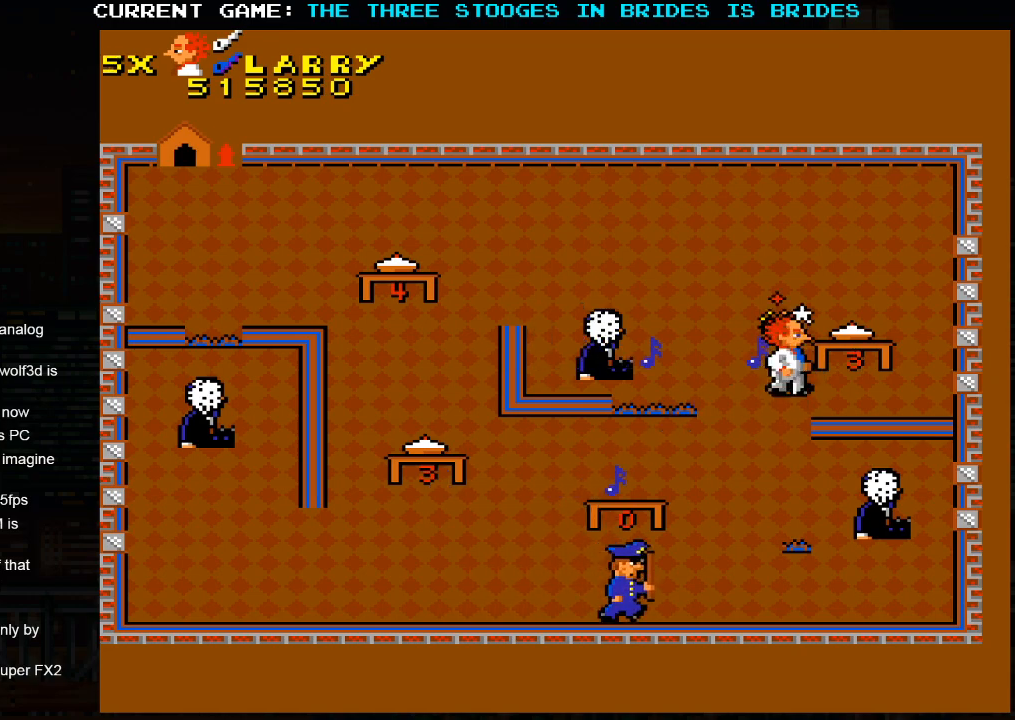
{"buttons": [], "left_stick": "center", "events": [[467, "left_stick", "center"]]}
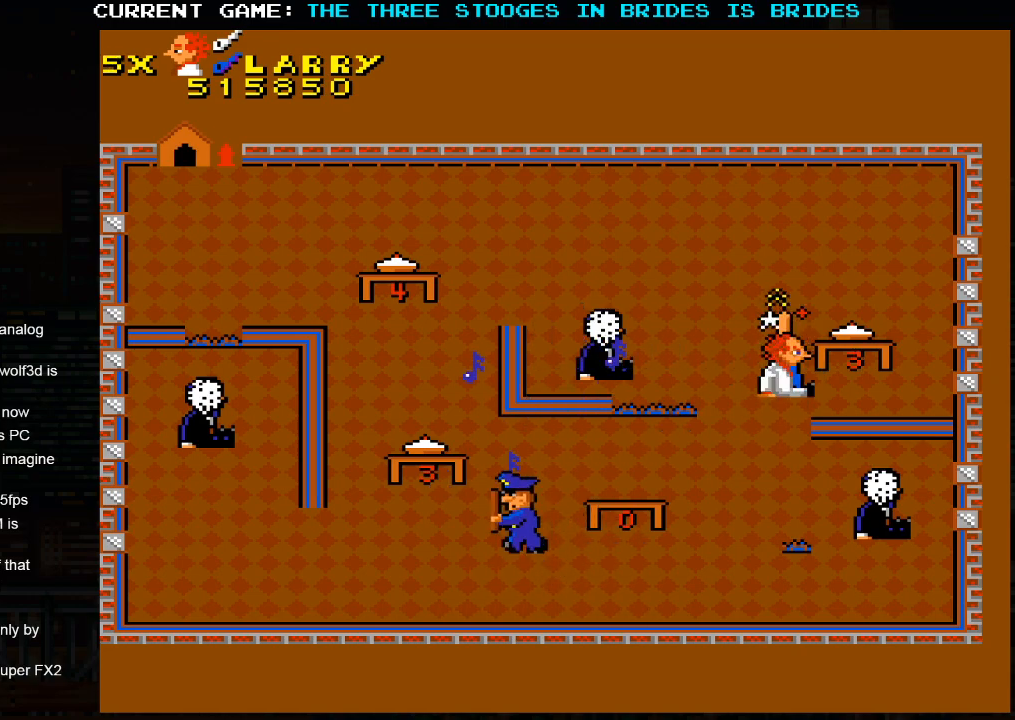
{"buttons": [], "left_stick": "center", "events": [[17, "SQUARE", "down"], [67, "SQUARE", "up"]]}
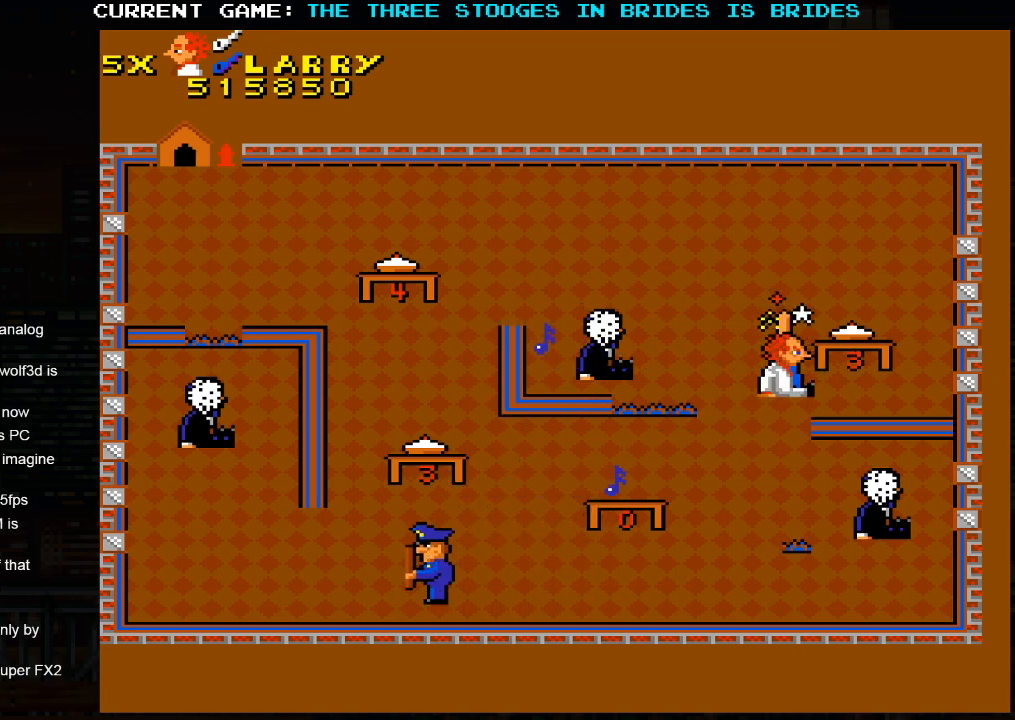
{"buttons": [], "left_stick": "up-right", "events": [[133, "left_stick", "up"], [217, "left_stick", "up-right"]]}
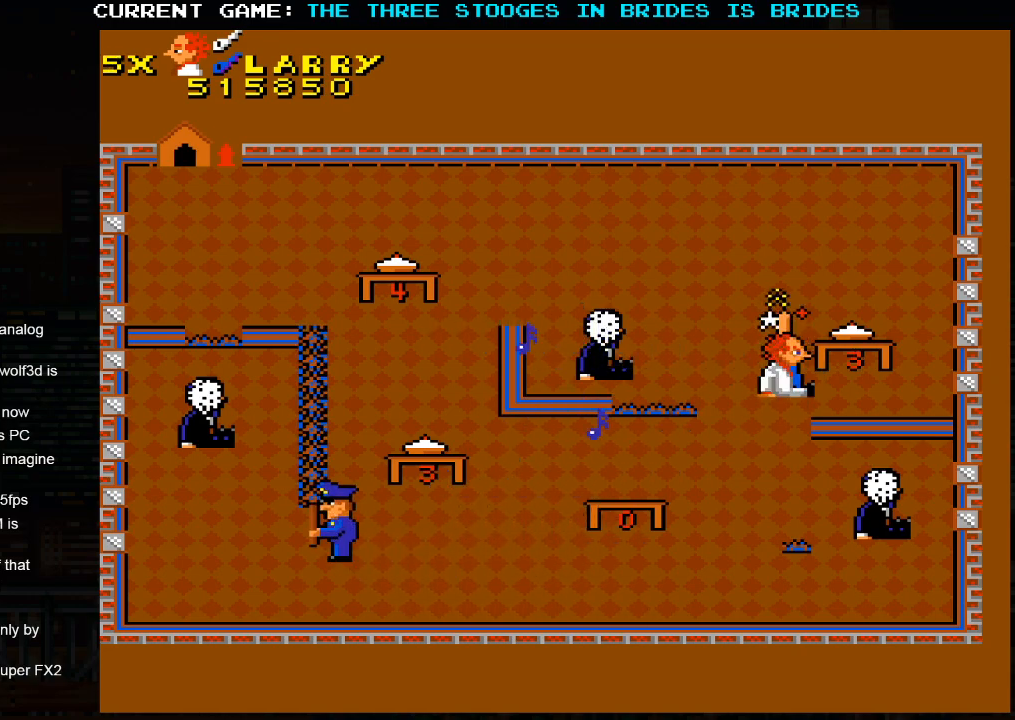
{"buttons": [], "left_stick": "right", "events": [[400, "left_stick", "right"]]}
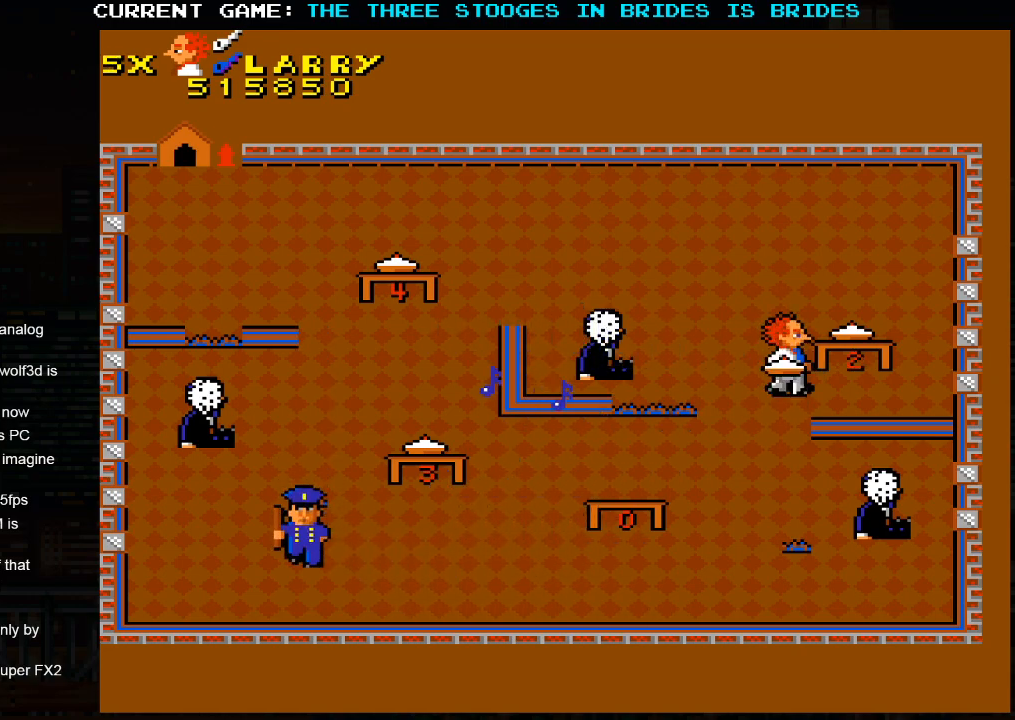
{"buttons": [], "left_stick": "up-left", "events": [[167, "left_stick", "up"], [217, "left_stick", "up-left"]]}
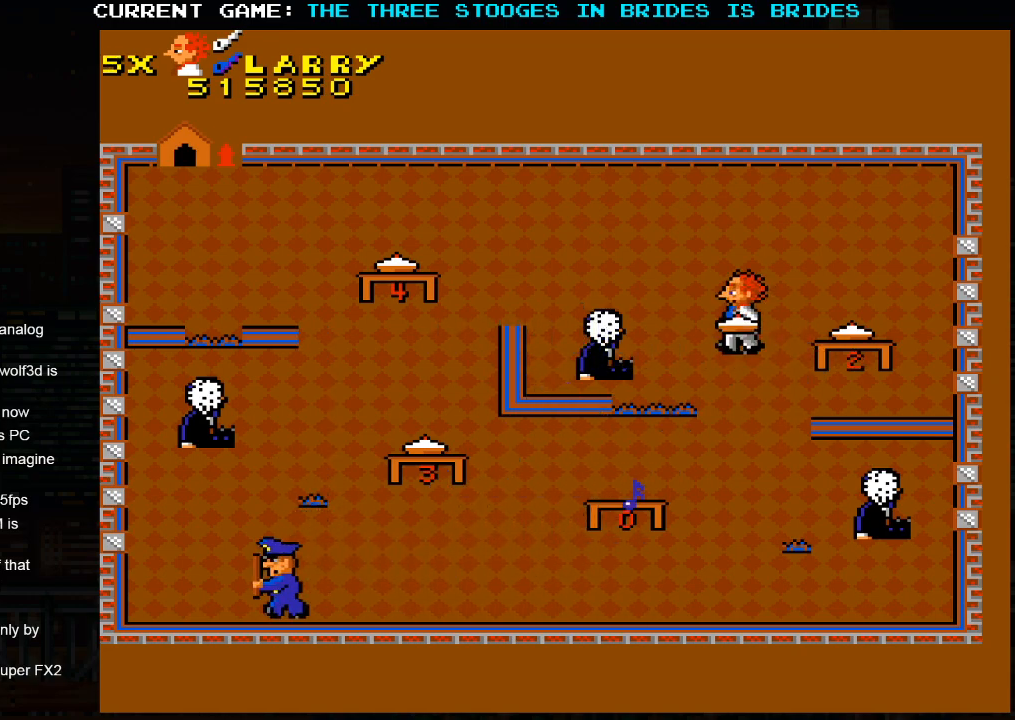
{"buttons": [], "left_stick": "left", "events": [[300, "left_stick", "center"], [433, "left_stick", "left"]]}
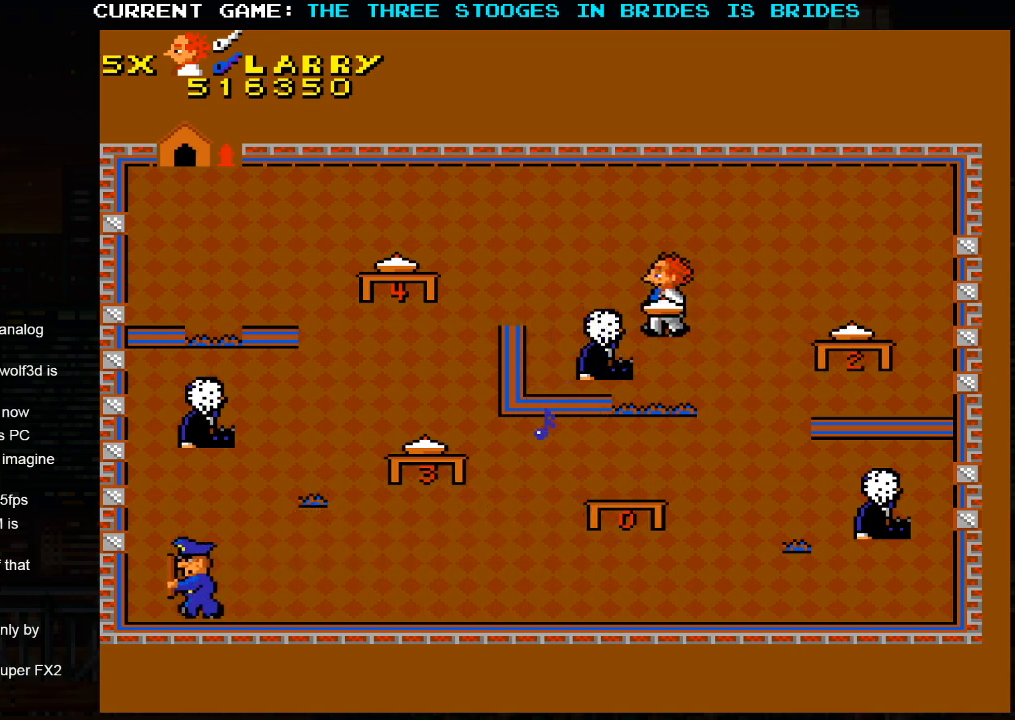
{"buttons": [], "left_stick": "left", "events": []}
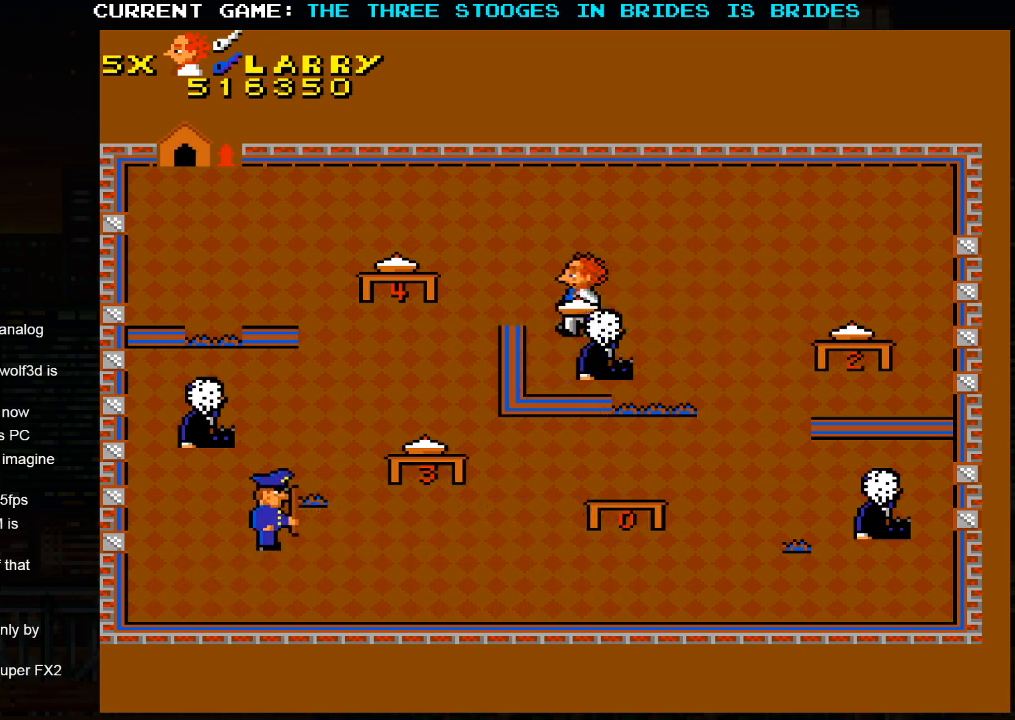
{"buttons": [], "left_stick": "up-right", "events": [[233, "left_stick", "up"], [300, "left_stick", "up-right"]]}
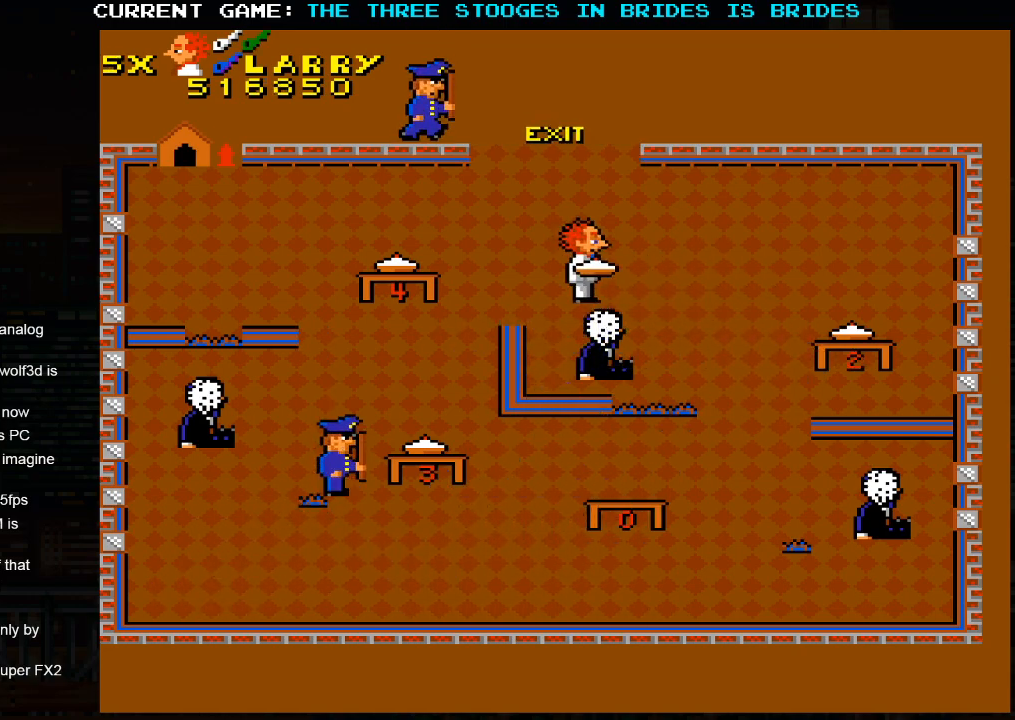
{"buttons": [], "left_stick": "center", "events": [[100, "left_stick", "up-left"], [283, "left_stick", "center"], [350, "SQUARE", "down"], [433, "SQUARE", "up"]]}
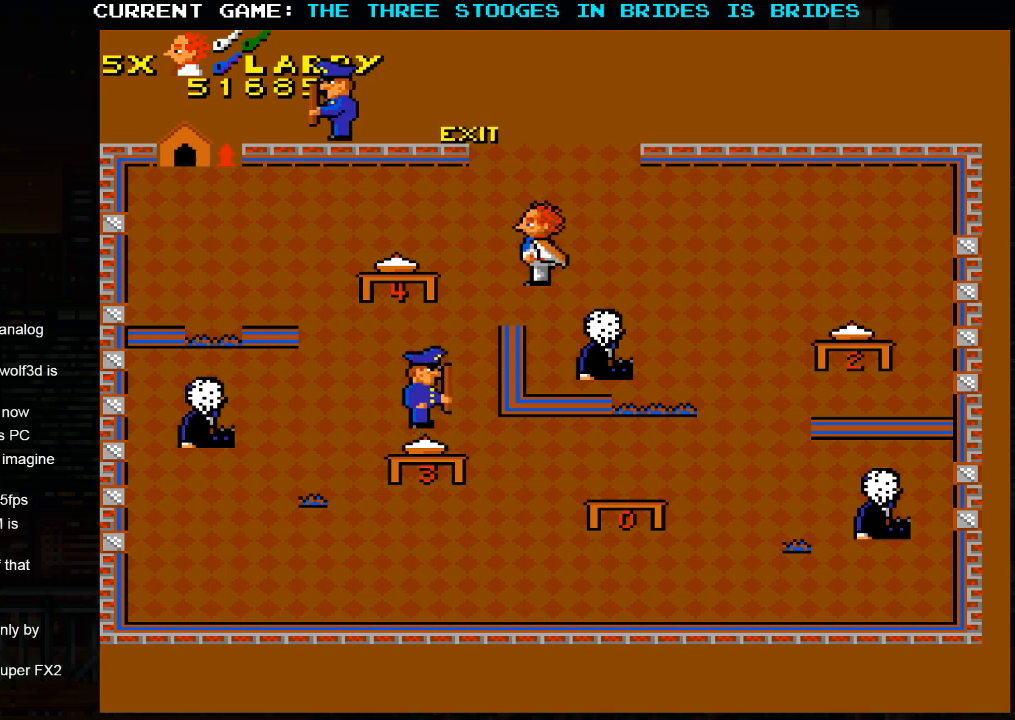
{"buttons": [], "left_stick": "up-left", "events": [[67, "left_stick", "up-right"], [450, "left_stick", "up-left"]]}
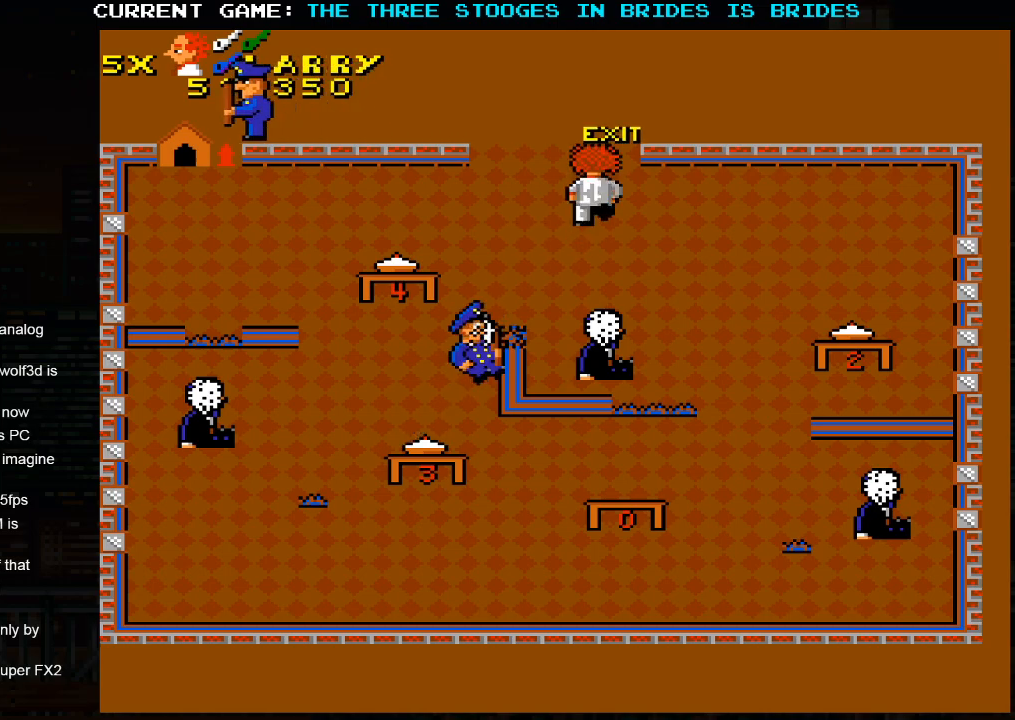
{"buttons": [], "left_stick": "up-left", "events": []}
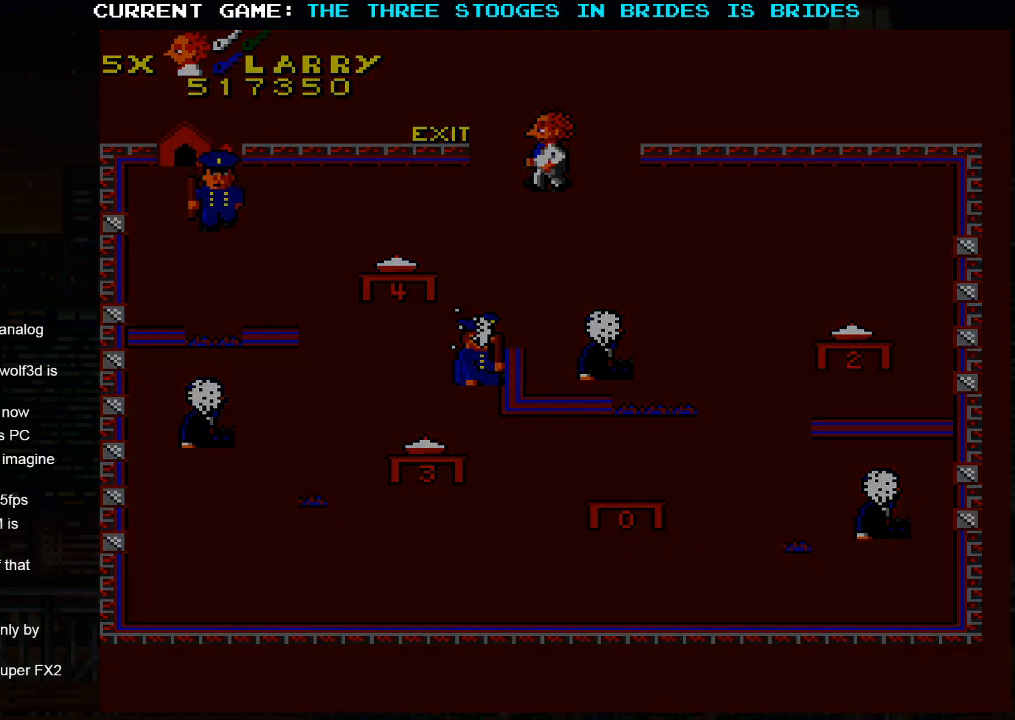
{"buttons": [], "left_stick": "center", "events": [[83, "SQUARE", "down"], [133, "SQUARE", "up"], [167, "left_stick", "center"], [333, "SQUARE", "down"], [450, "SQUARE", "up"]]}
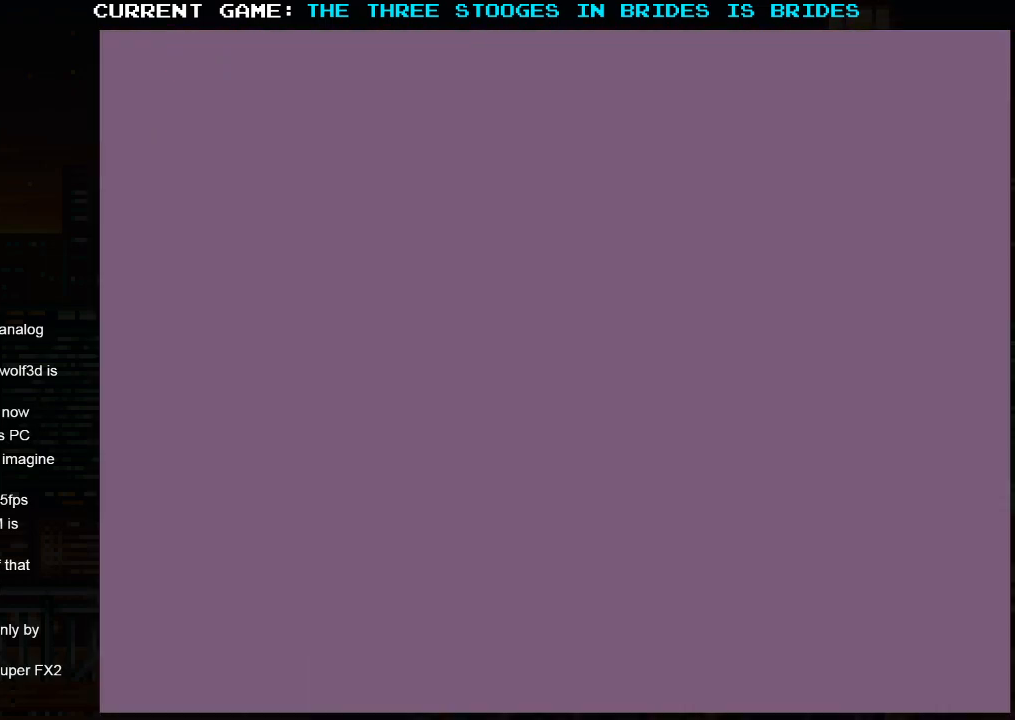
{"buttons": [], "left_stick": "center", "events": []}
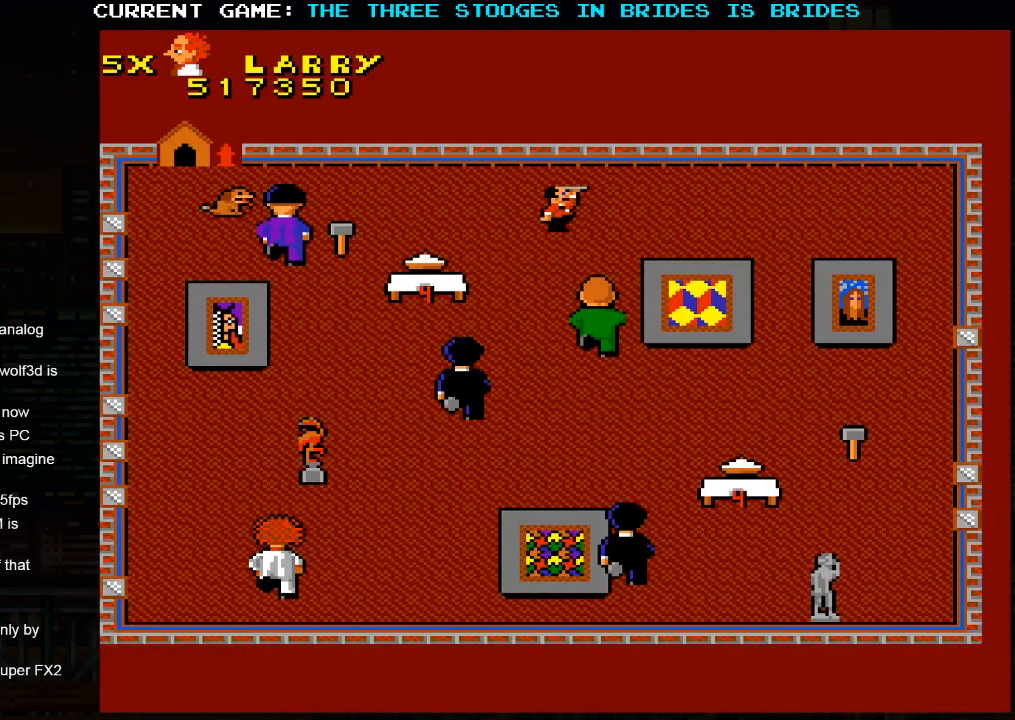
{"buttons": [], "left_stick": "right", "events": [[217, "left_stick", "right"]]}
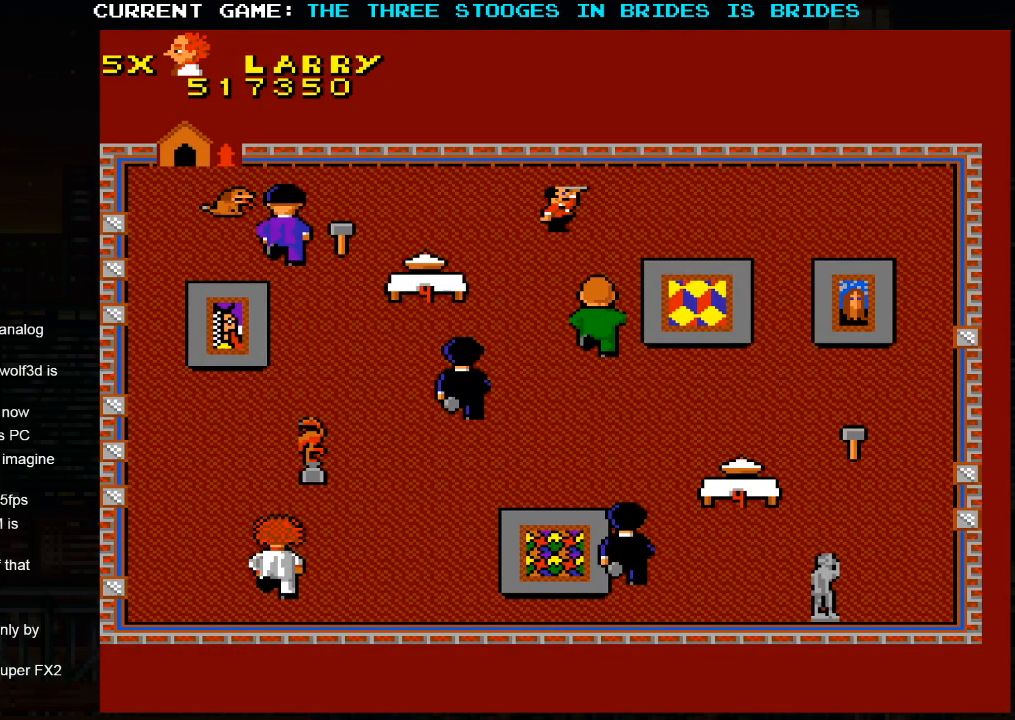
{"buttons": [], "left_stick": "up-right", "events": [[250, "left_stick", "up-right"]]}
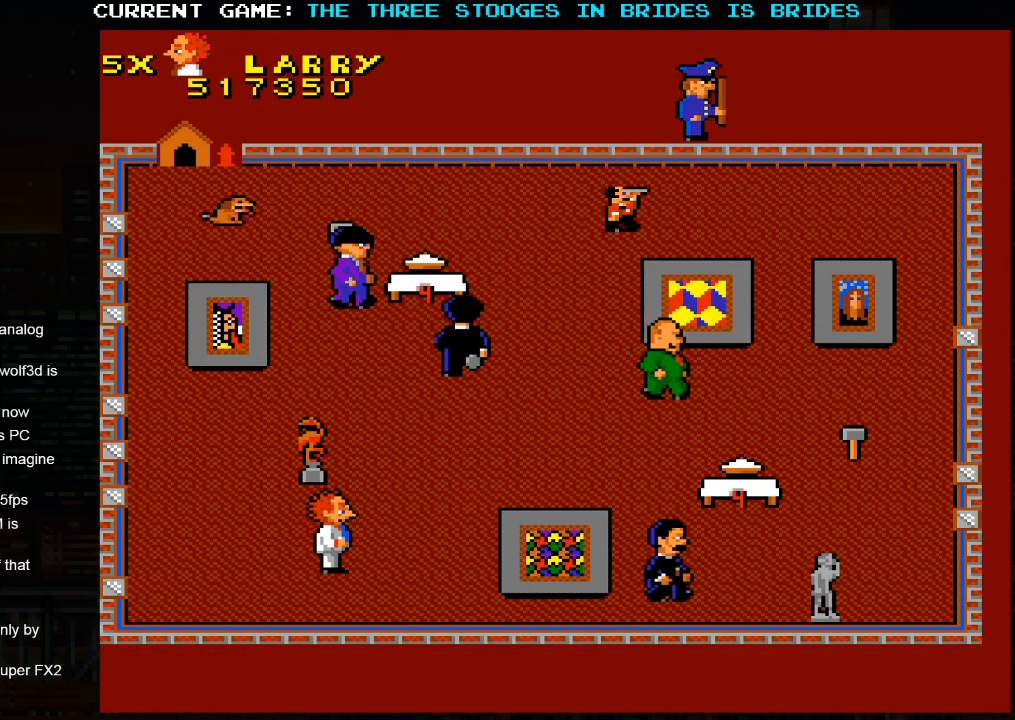
{"buttons": [], "left_stick": "center", "events": [[233, "left_stick", "center"]]}
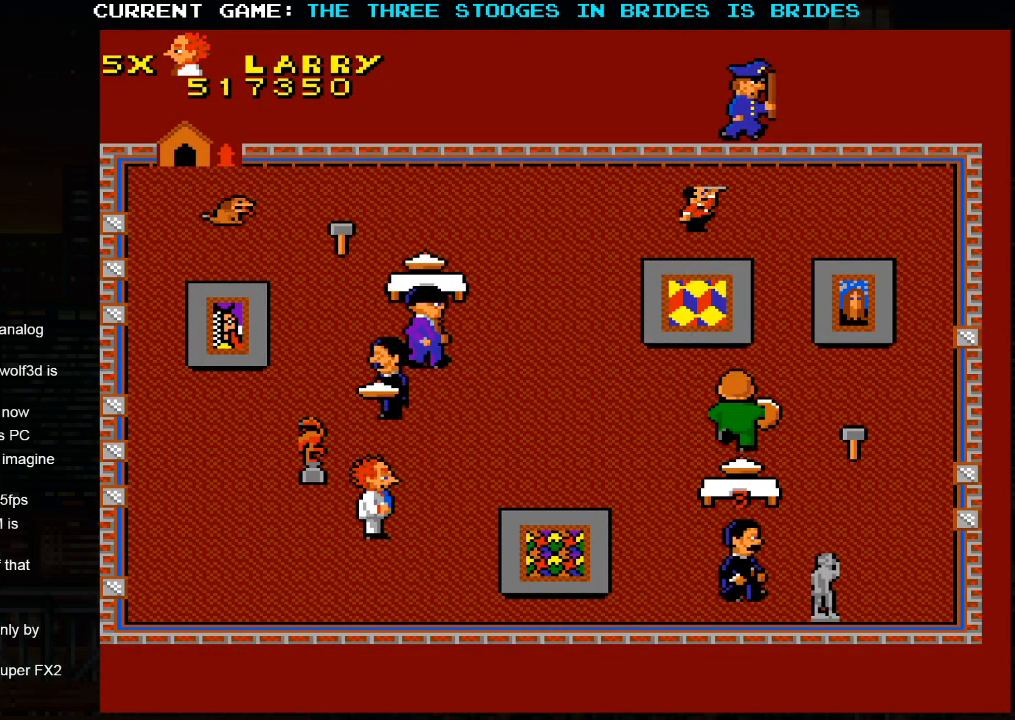
{"buttons": [], "left_stick": "up", "events": [[50, "left_stick", "down"], [150, "left_stick", "center"], [433, "left_stick", "up"]]}
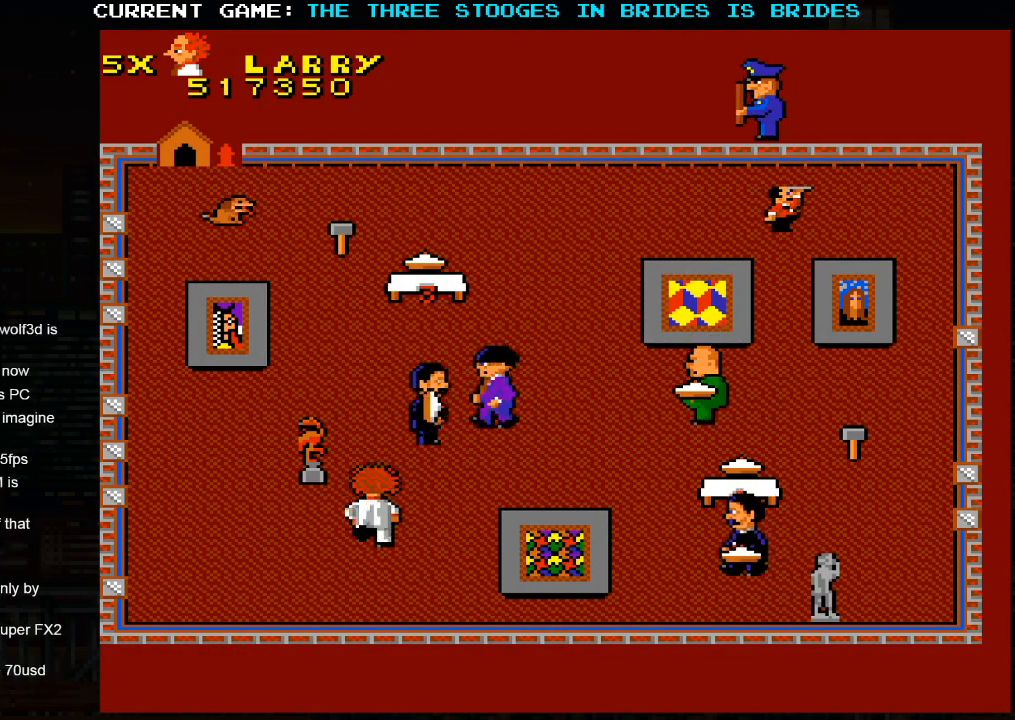
{"buttons": [], "left_stick": "up", "events": []}